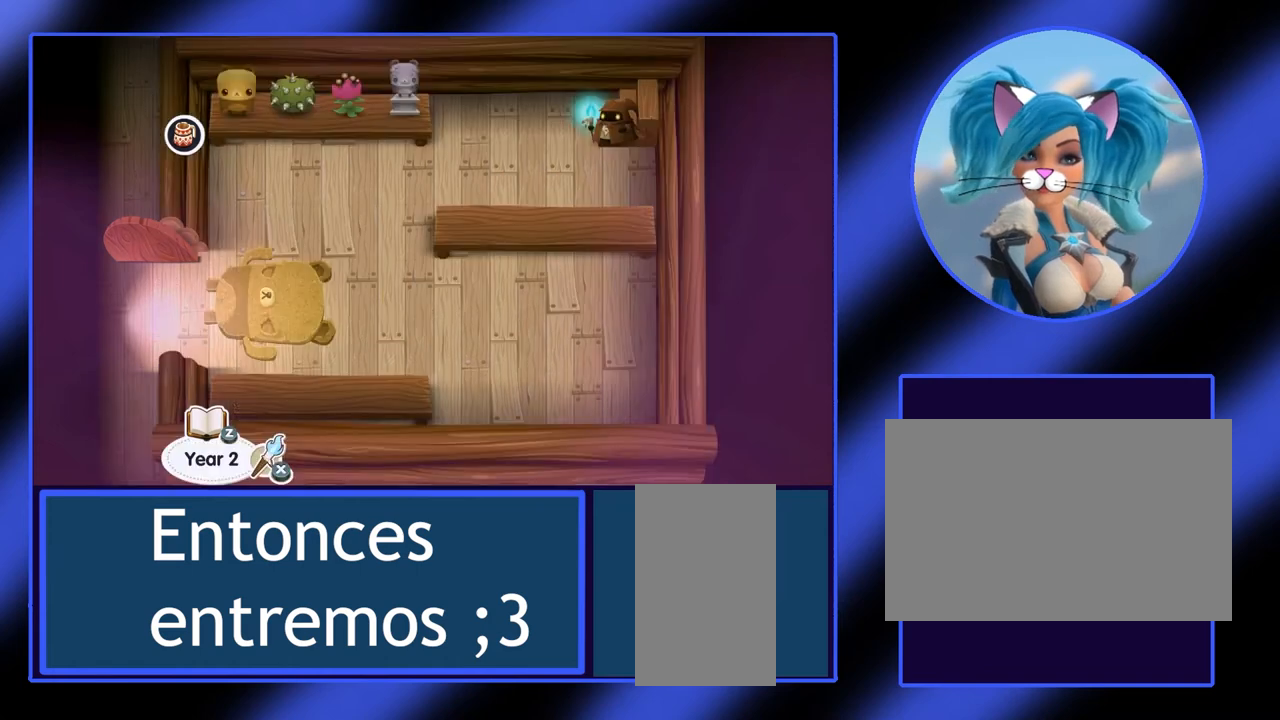
Gameplay with keyboard and mouse; each line is a JSON object with the keys and mouse buttons held at the frame after it. "events" lists presses ("down") and releases ("up") of "ctrl", "down", "escape", "left", "return", "right", "shift", "space", "up", "x", "z", "mouse_left", "mouse_wheel", "mouse_right", "mouse_mb4" and "mouse_mb5" between this image and that frame as [ms after this image, input, new state], when the widget could be followed in between. "mouse_left", "mouse_wheel", "mouse_right", "mouse_mb4", "mouse_mb5" = the "left", "wheel", "right", "mb4", "mb5" buttons of the "mouse" list. No other keys are recorded. "wheel" means that the mouse wheel is clicked or scrolled. Not read: mouse_move.
{"keys": [], "mouse": [], "events": []}
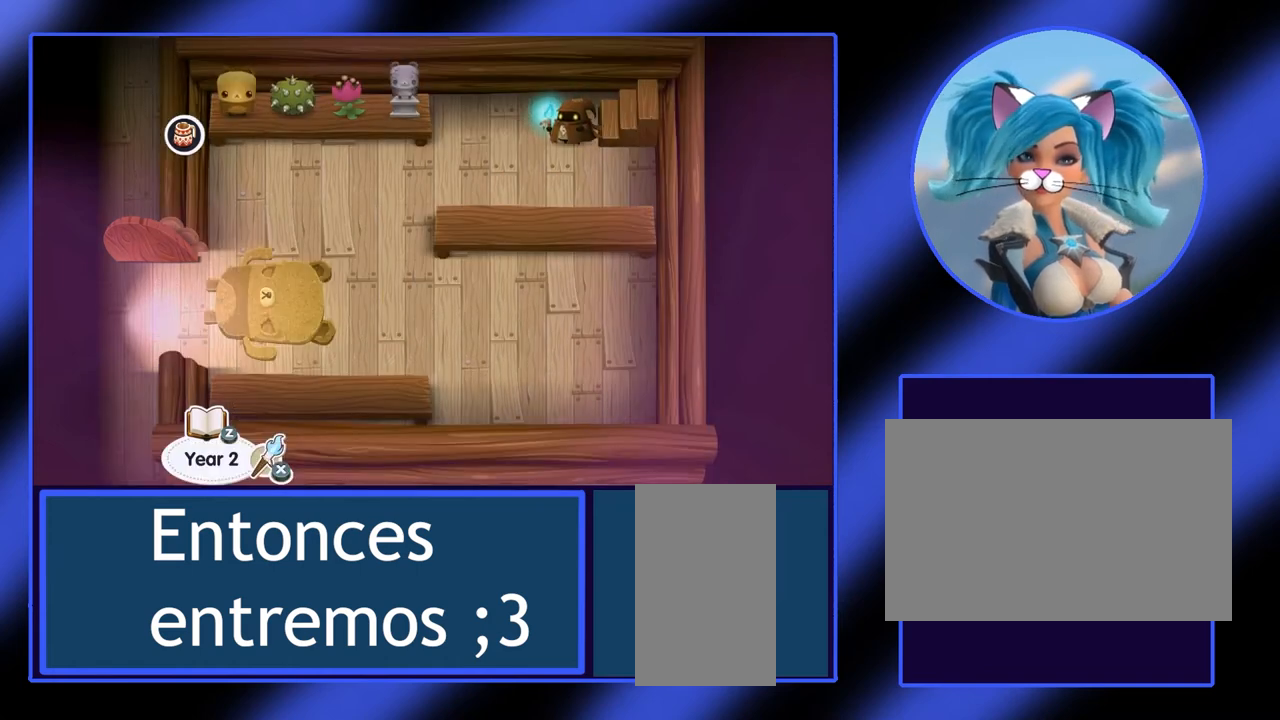
{"keys": ["down"], "mouse": [], "events": [[333, "down", "down"]]}
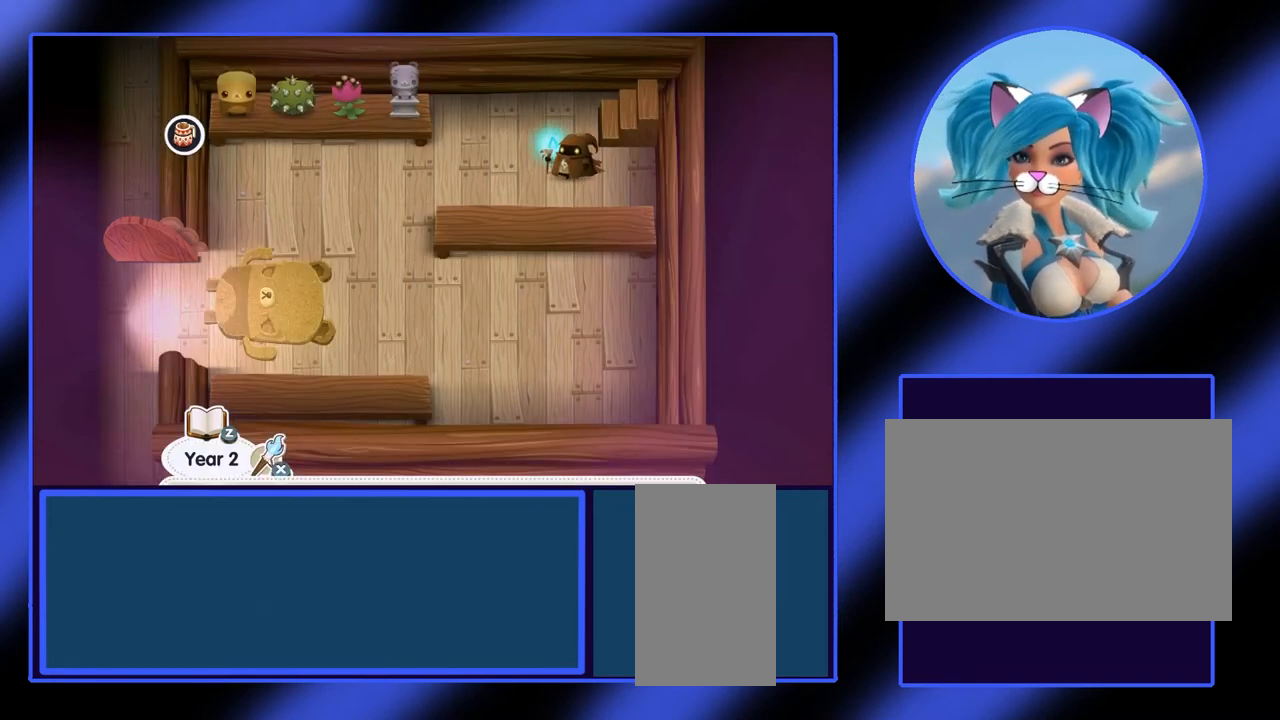
{"keys": ["left"], "mouse": [], "events": [[67, "down", "up"], [133, "left", "down"]]}
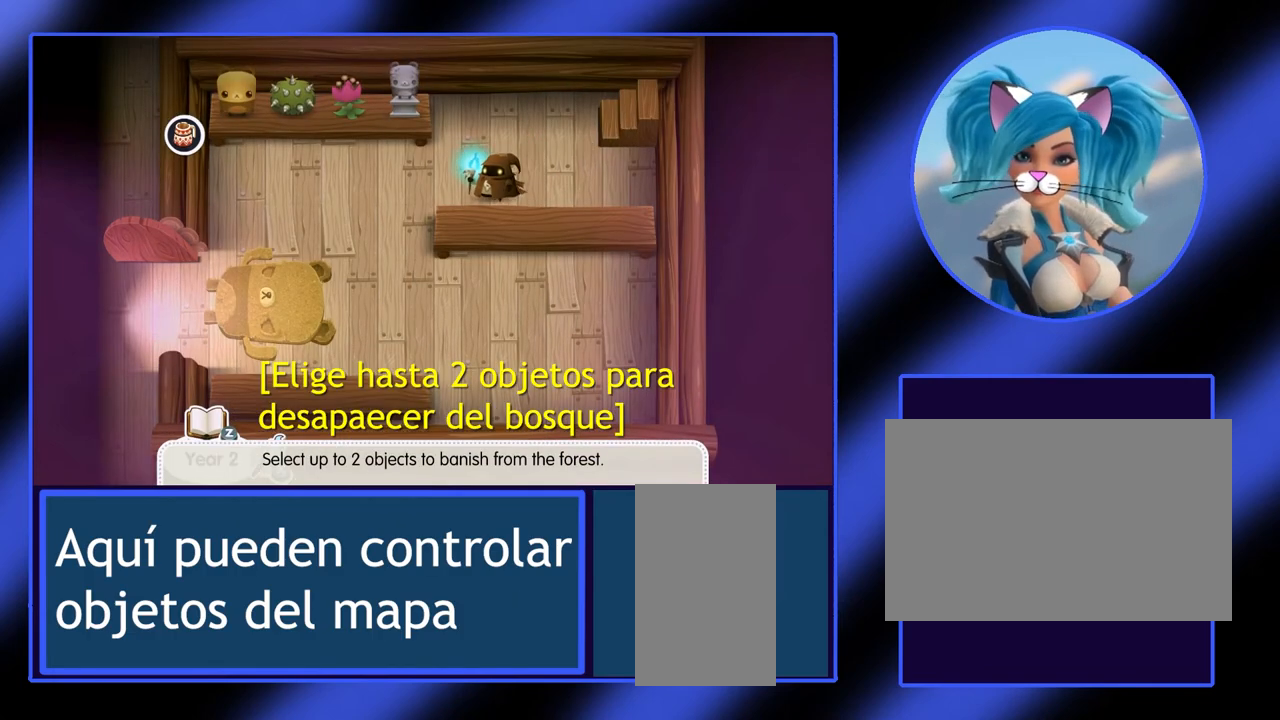
{"keys": [], "mouse": [], "events": [[233, "left", "up"]]}
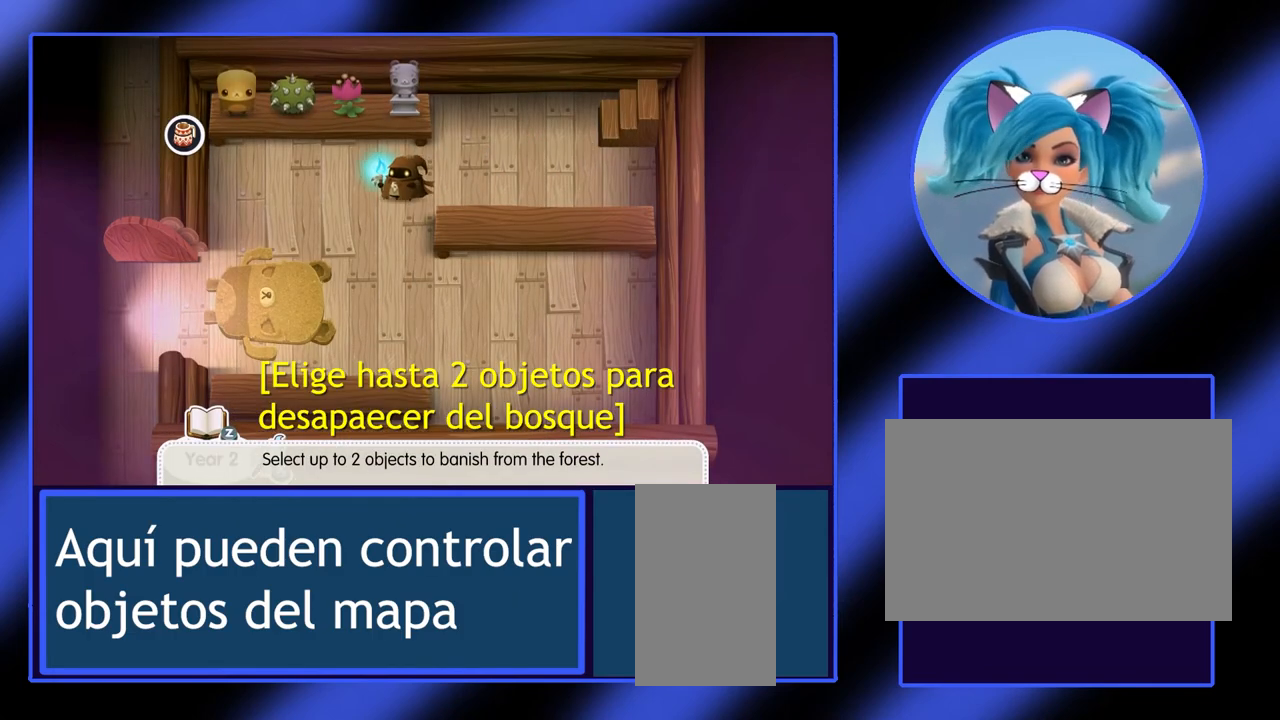
{"keys": ["up"], "mouse": [], "events": [[500, "up", "down"]]}
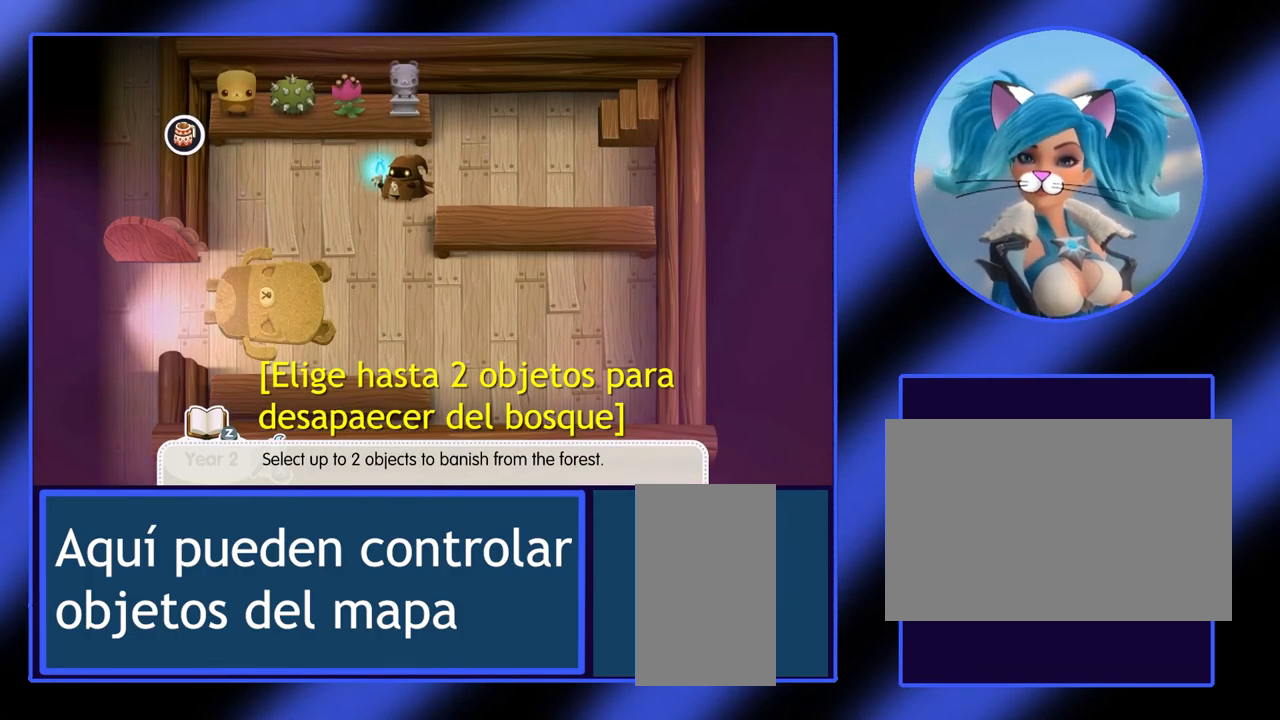
{"keys": [], "mouse": [], "events": [[133, "up", "up"]]}
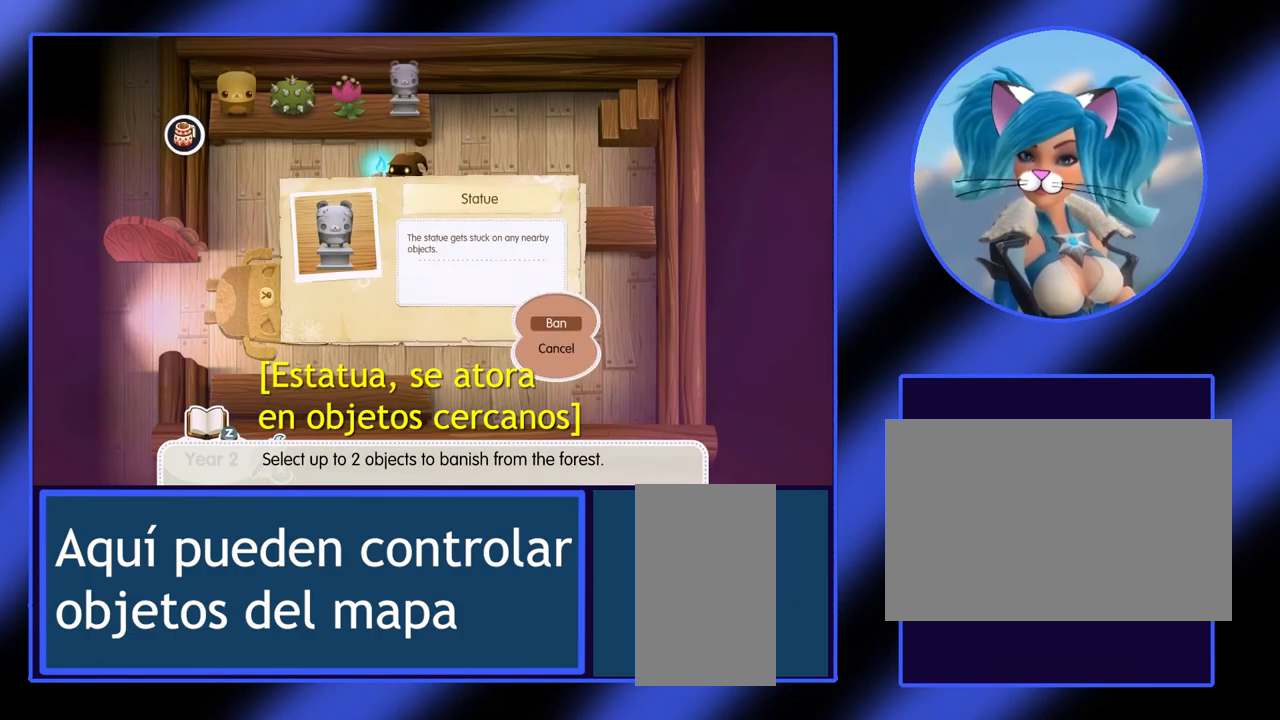
{"keys": [], "mouse": [], "events": []}
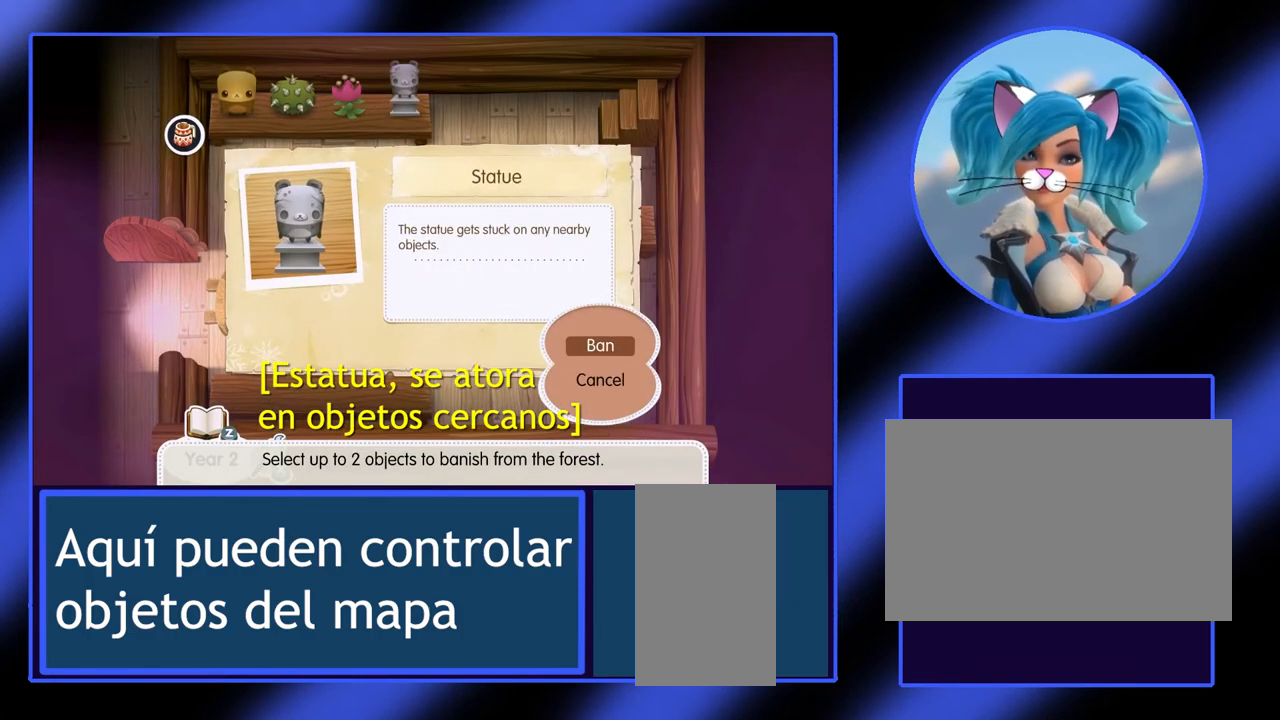
{"keys": [], "mouse": [], "events": []}
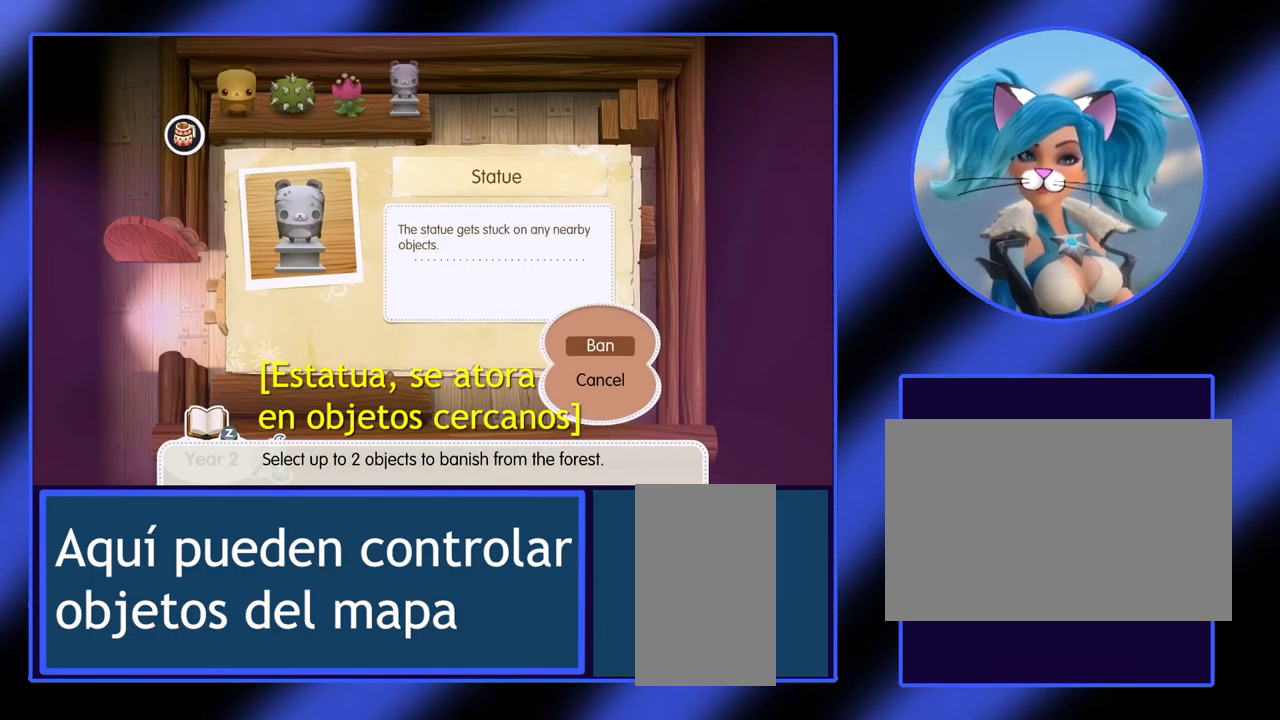
{"keys": [], "mouse": [], "events": []}
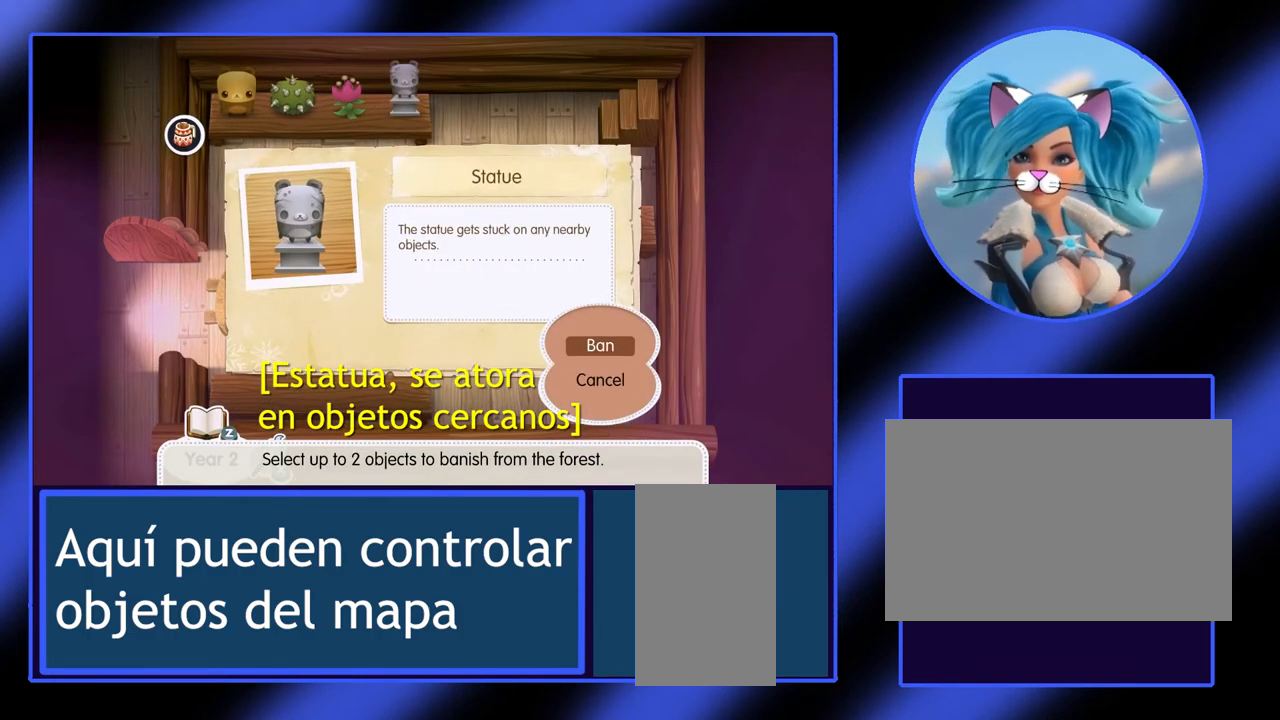
{"keys": [], "mouse": [], "events": []}
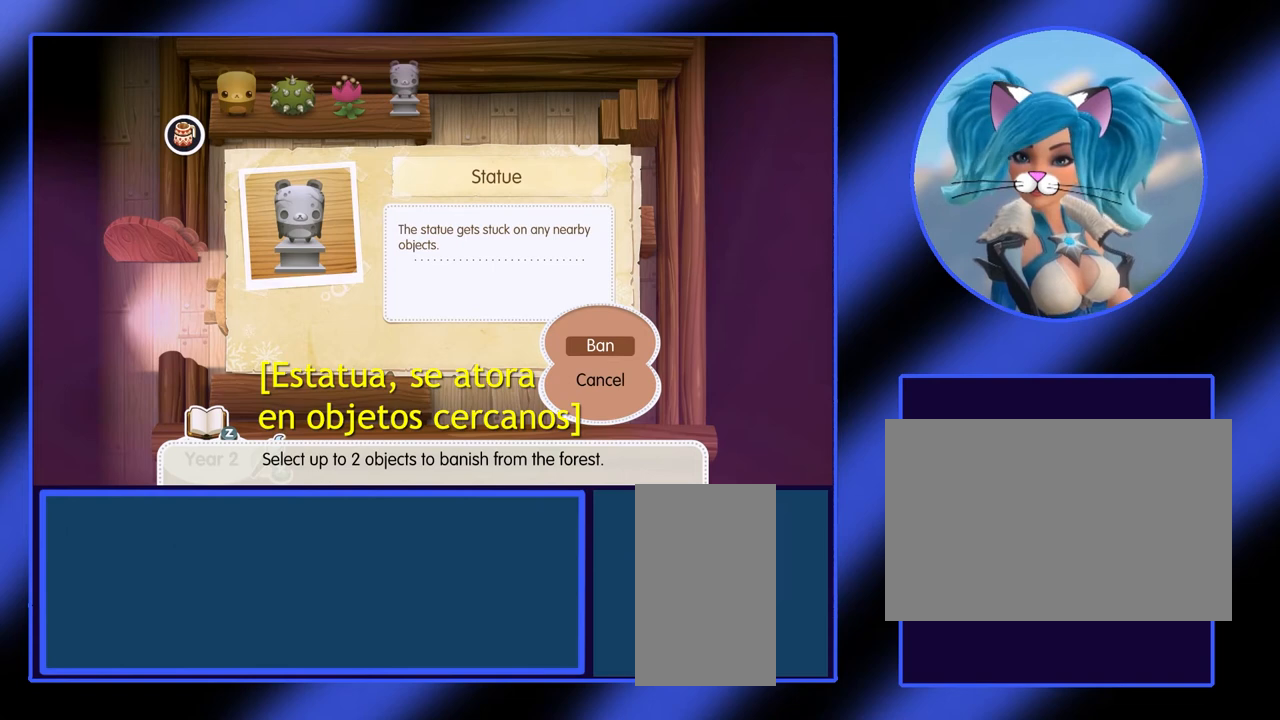
{"keys": [], "mouse": [], "events": []}
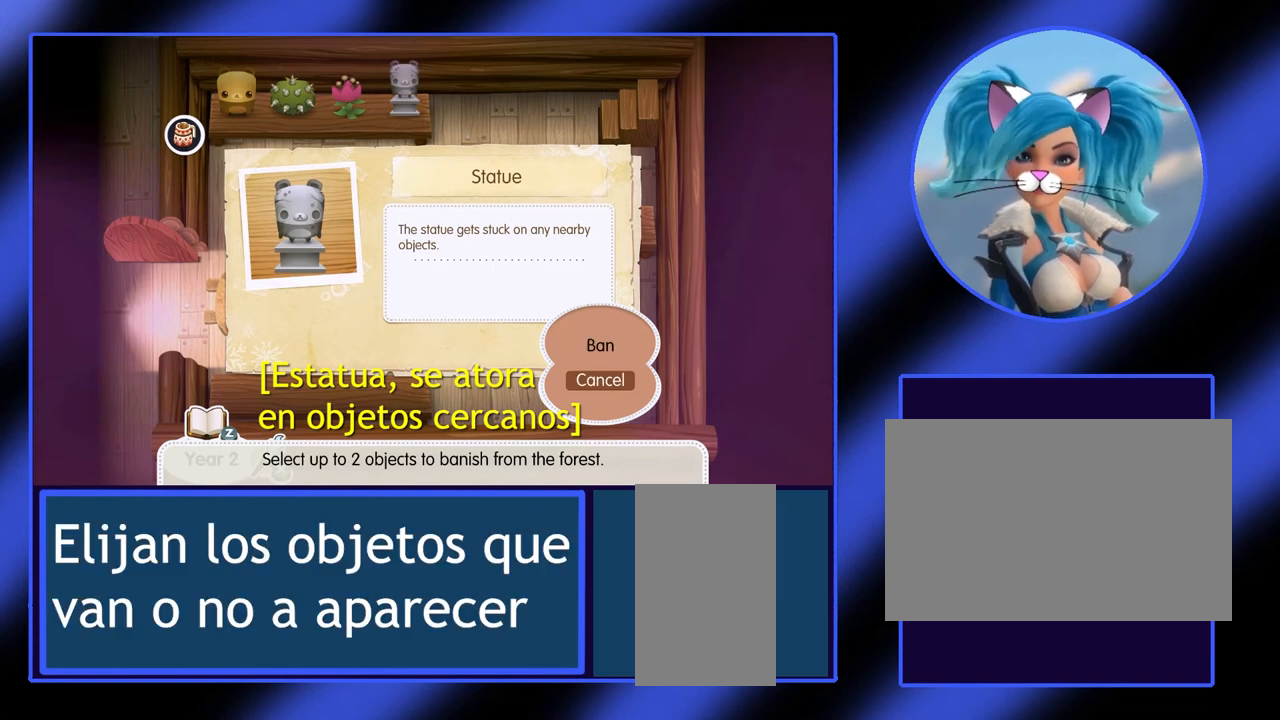
{"keys": [], "mouse": [], "events": [[300, "space", "down"], [400, "space", "up"]]}
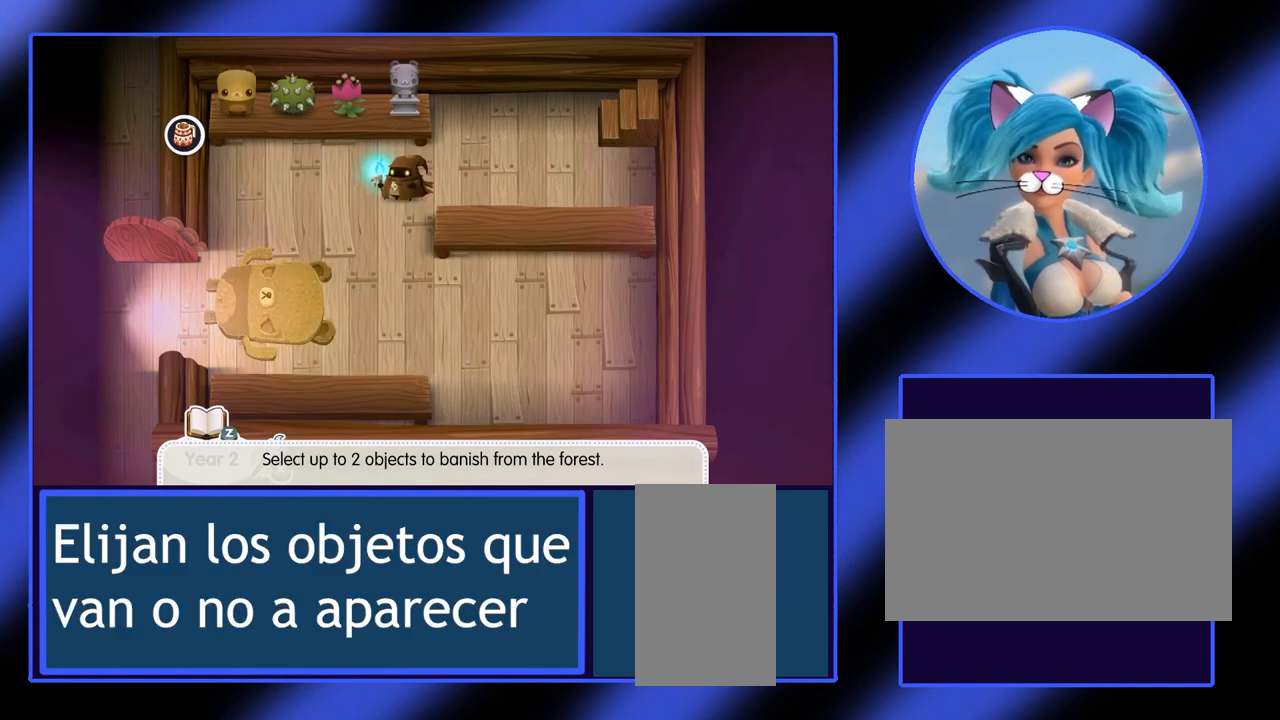
{"keys": ["left"], "mouse": [], "events": [[367, "left", "down"]]}
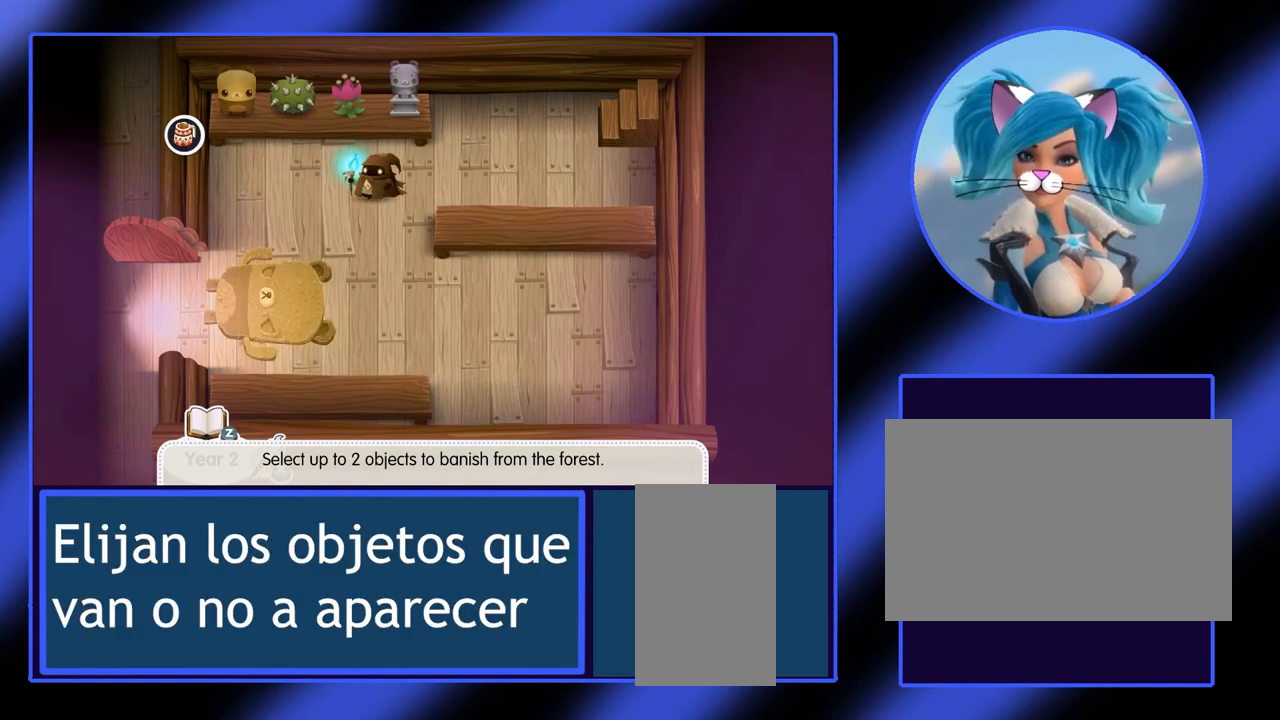
{"keys": ["left"], "mouse": [], "events": [[33, "left", "up"], [467, "left", "down"]]}
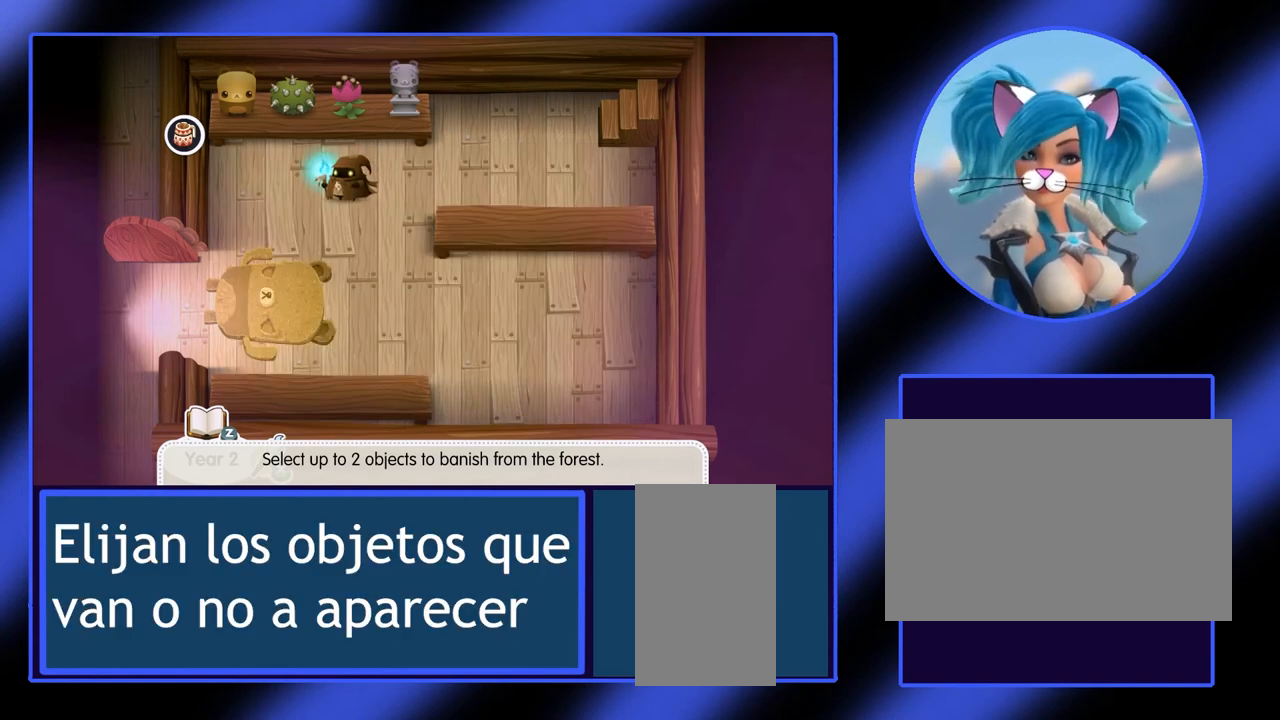
{"keys": ["up"], "mouse": [], "events": [[100, "left", "up"], [367, "up", "down"]]}
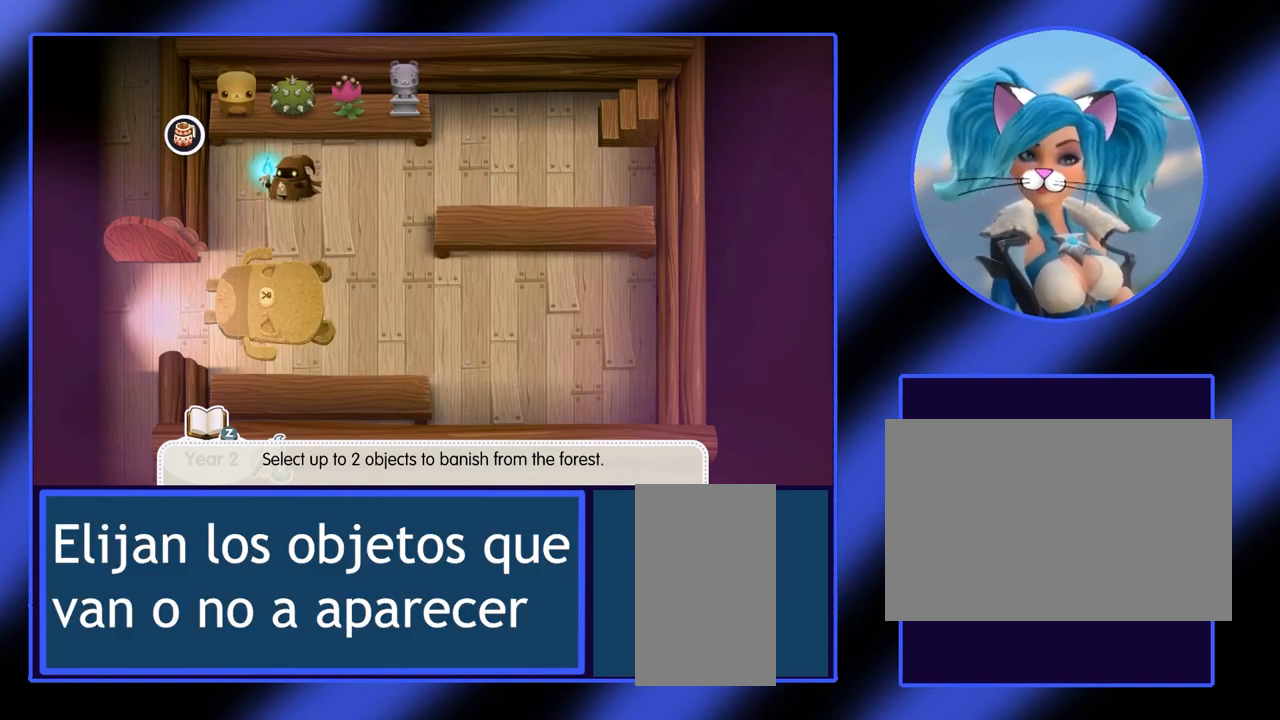
{"keys": [], "mouse": [], "events": [[33, "up", "up"]]}
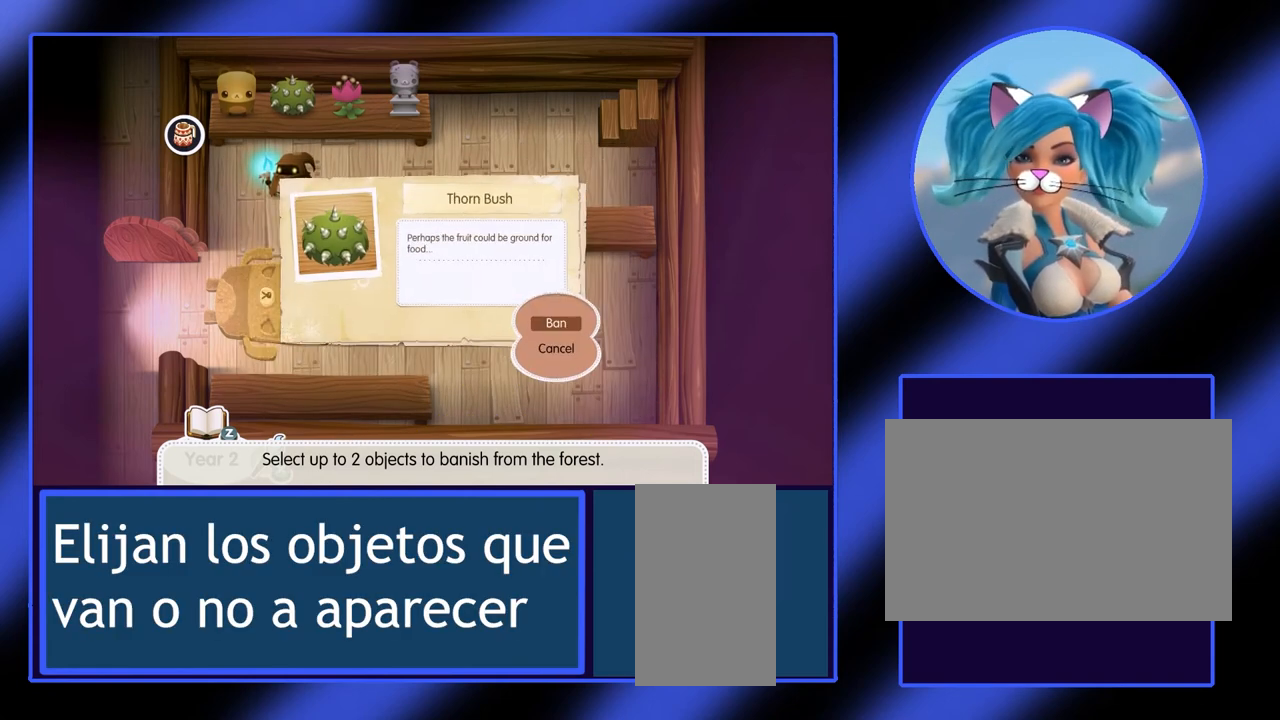
{"keys": [], "mouse": [], "events": []}
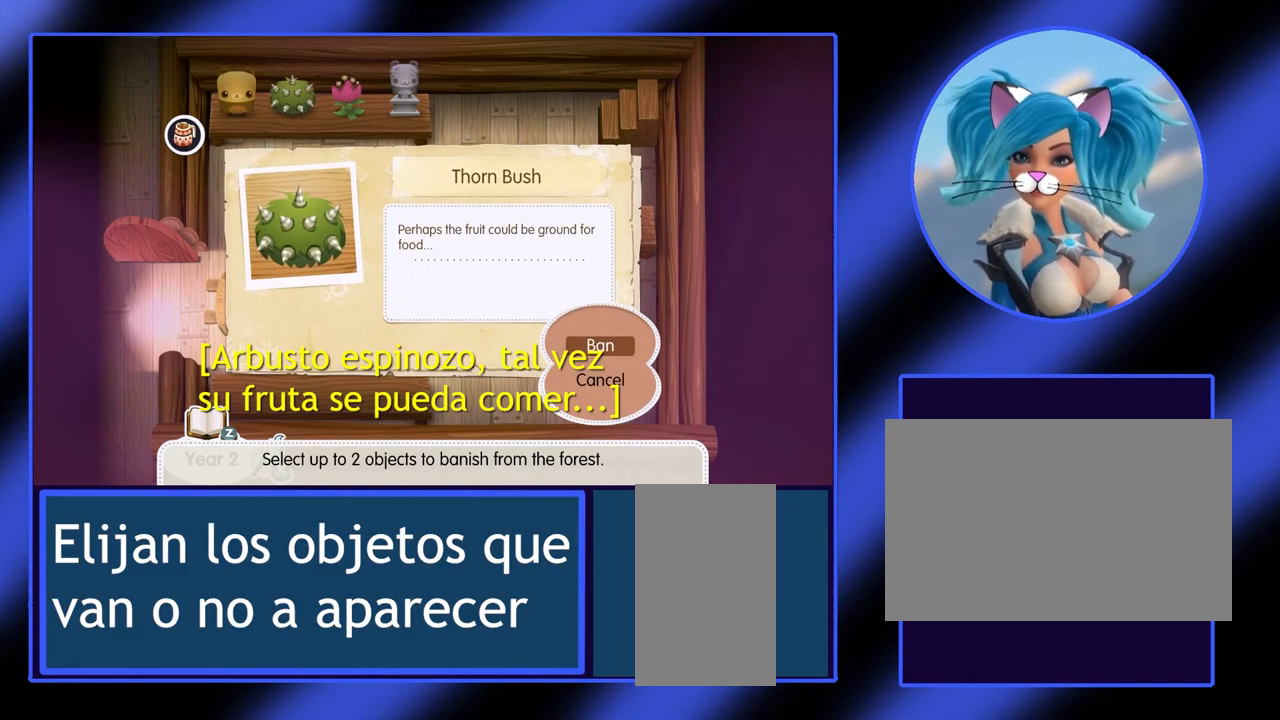
{"keys": ["space"], "mouse": [], "events": [[67, "down", "down"], [200, "down", "up"], [500, "space", "down"]]}
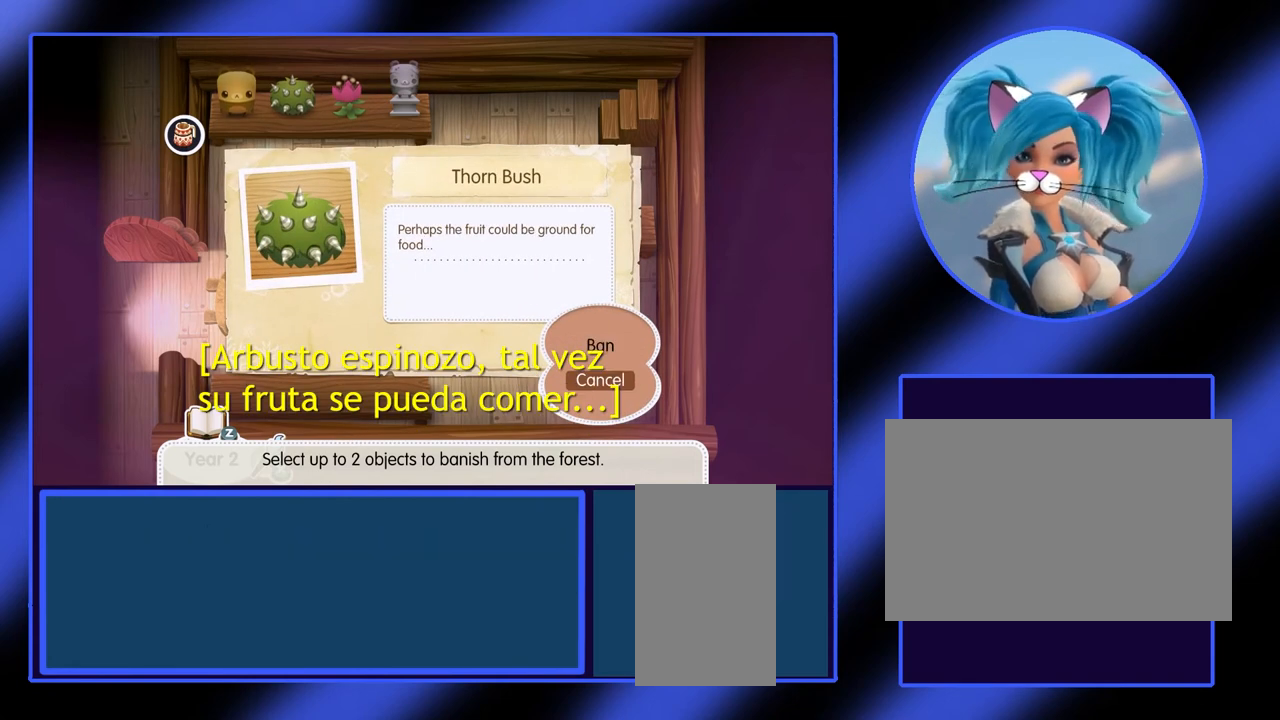
{"keys": [], "mouse": [], "events": [[133, "space", "up"], [367, "left", "down"], [500, "left", "up"]]}
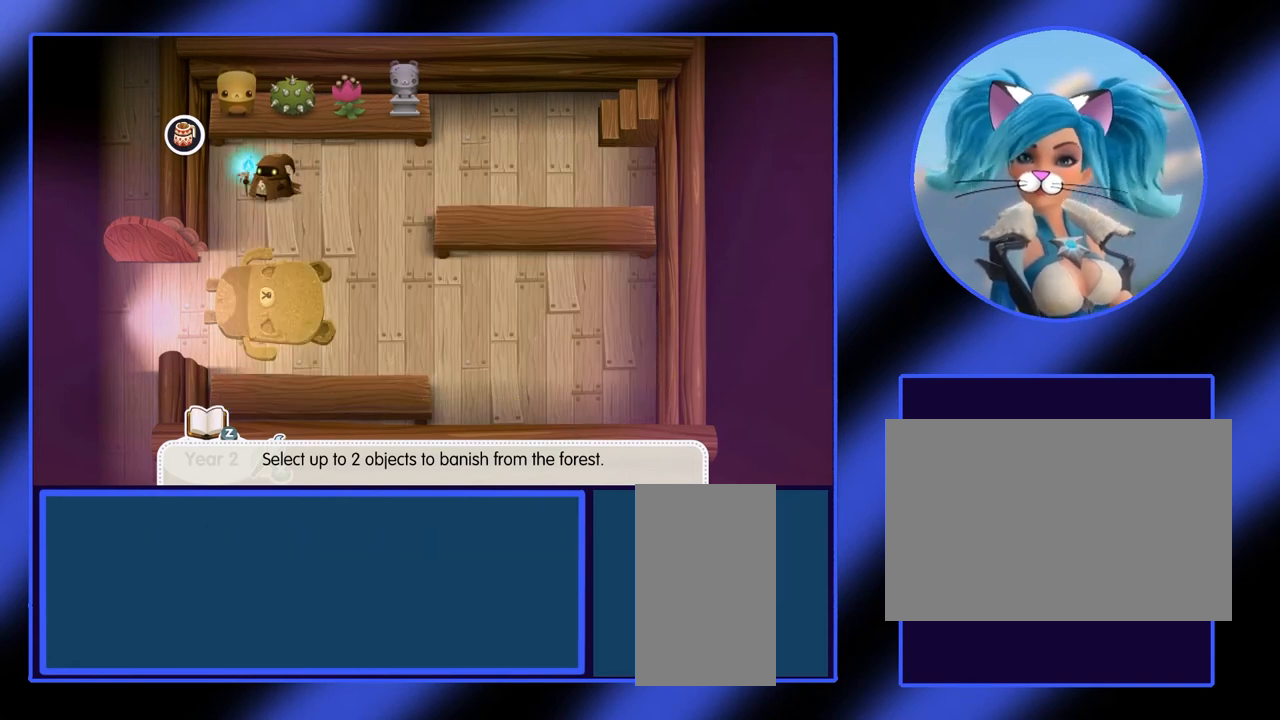
{"keys": [], "mouse": [], "events": [[233, "up", "down"], [400, "up", "up"]]}
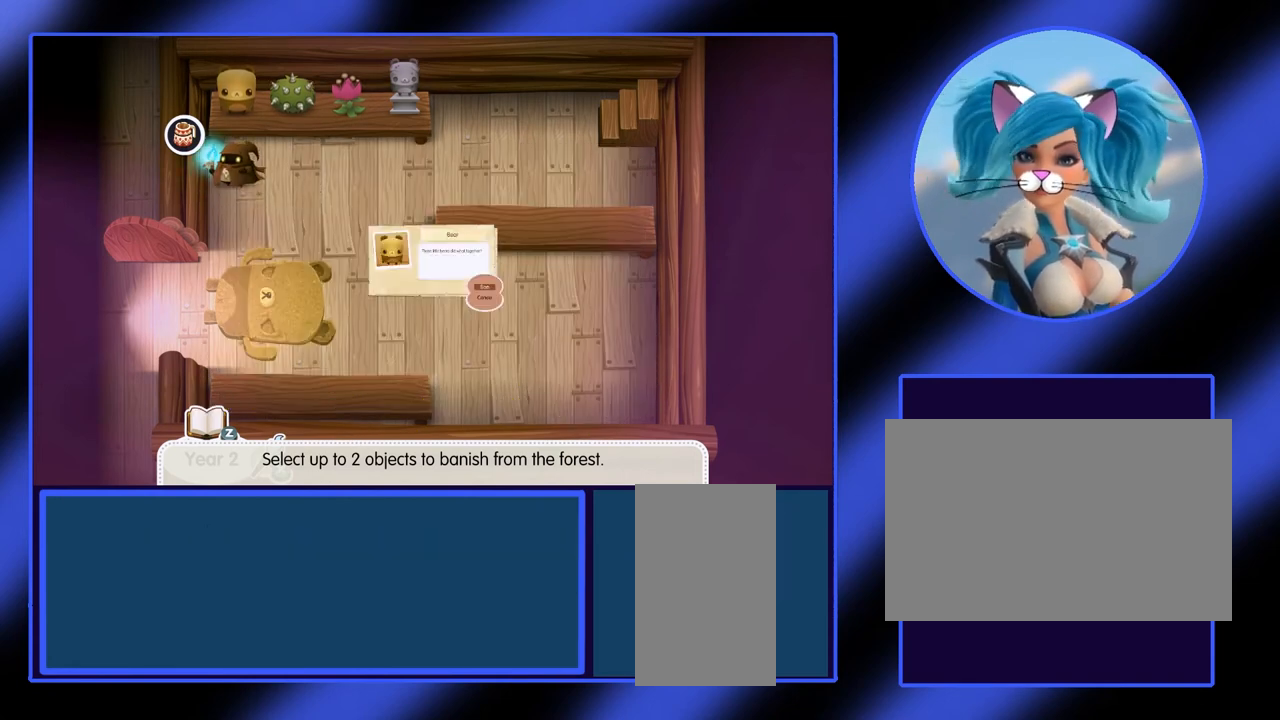
{"keys": [], "mouse": [], "events": []}
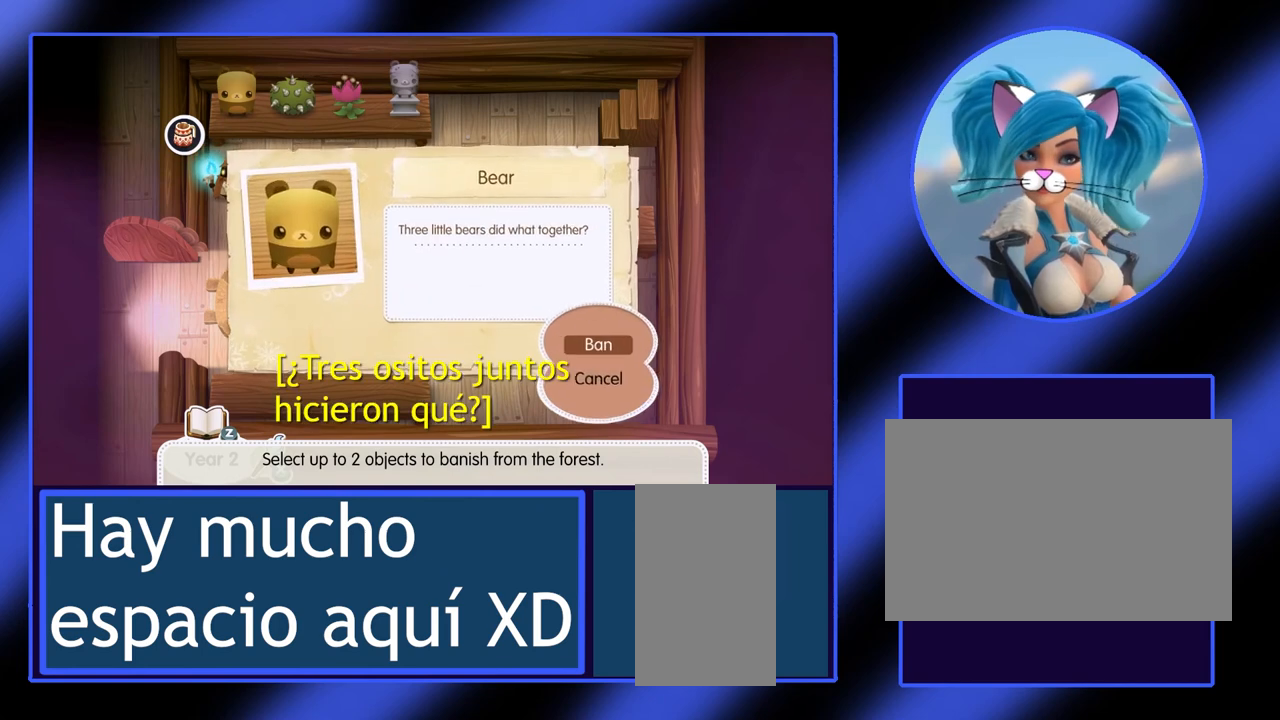
{"keys": [], "mouse": [], "events": [[300, "down", "down"], [400, "down", "up"]]}
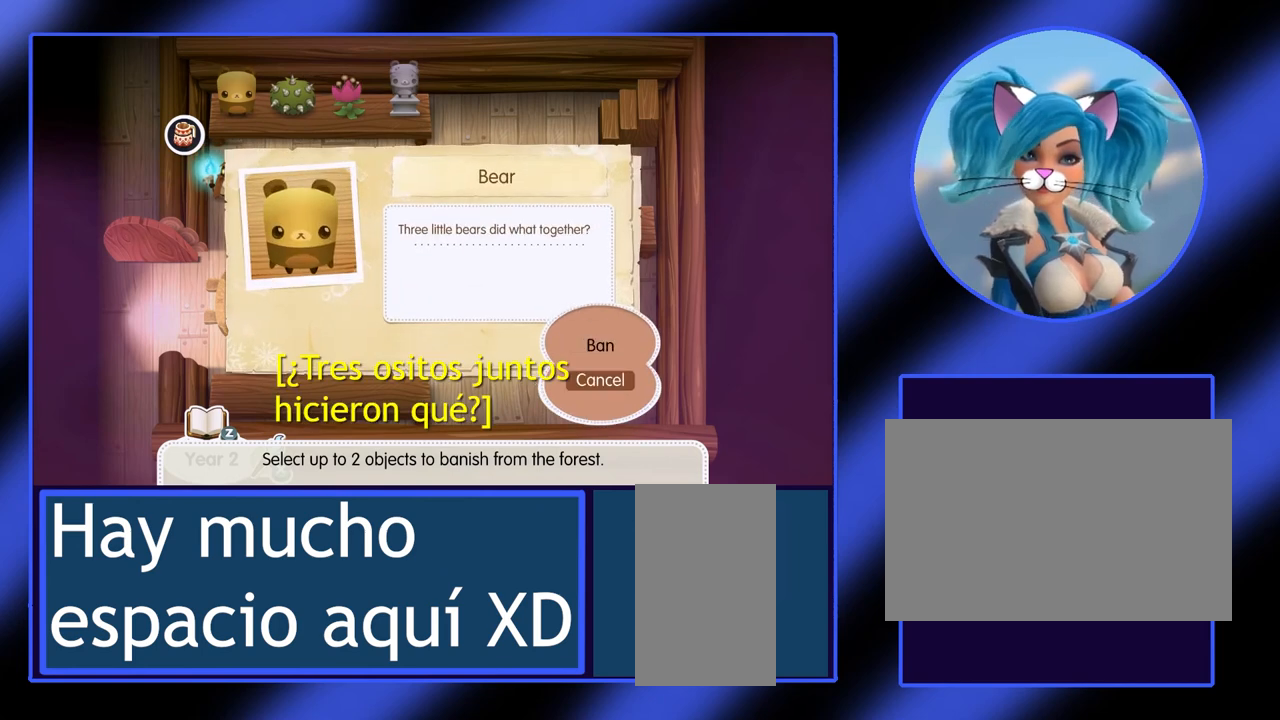
{"keys": [], "mouse": [], "events": []}
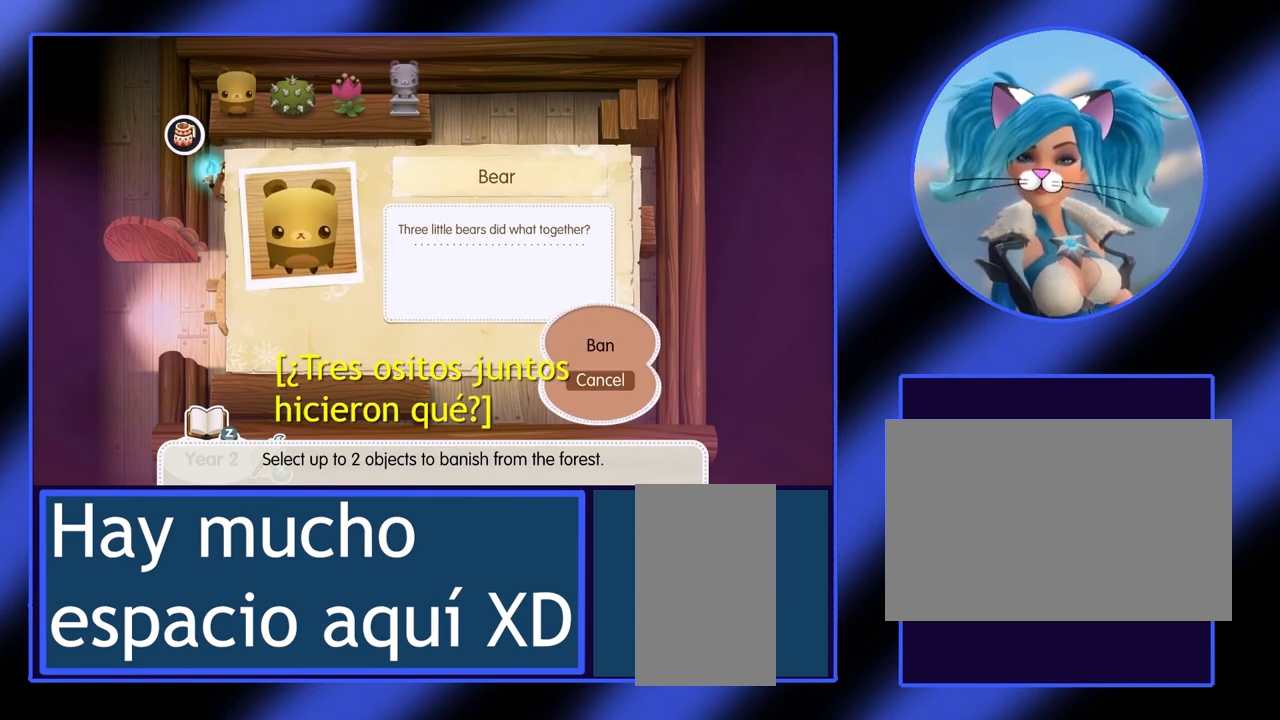
{"keys": [], "mouse": [], "events": [[267, "space", "down"], [367, "space", "up"]]}
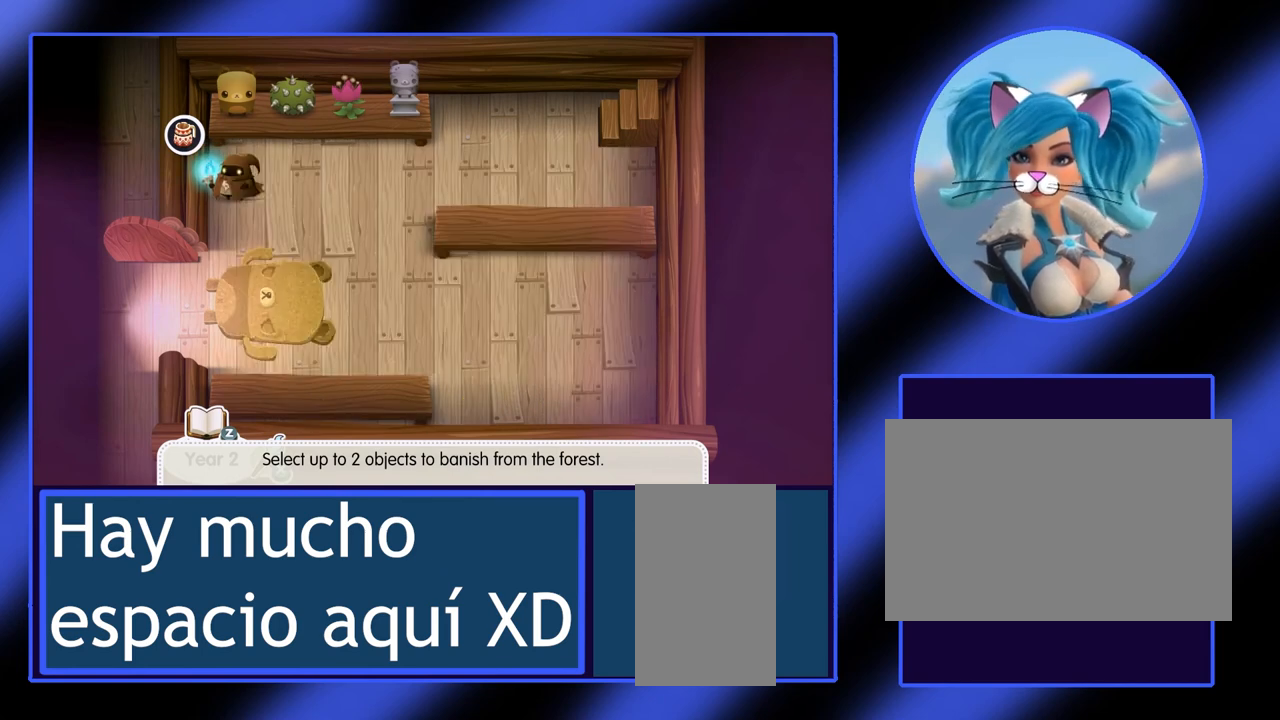
{"keys": ["down"], "mouse": [], "events": [[167, "down", "down"]]}
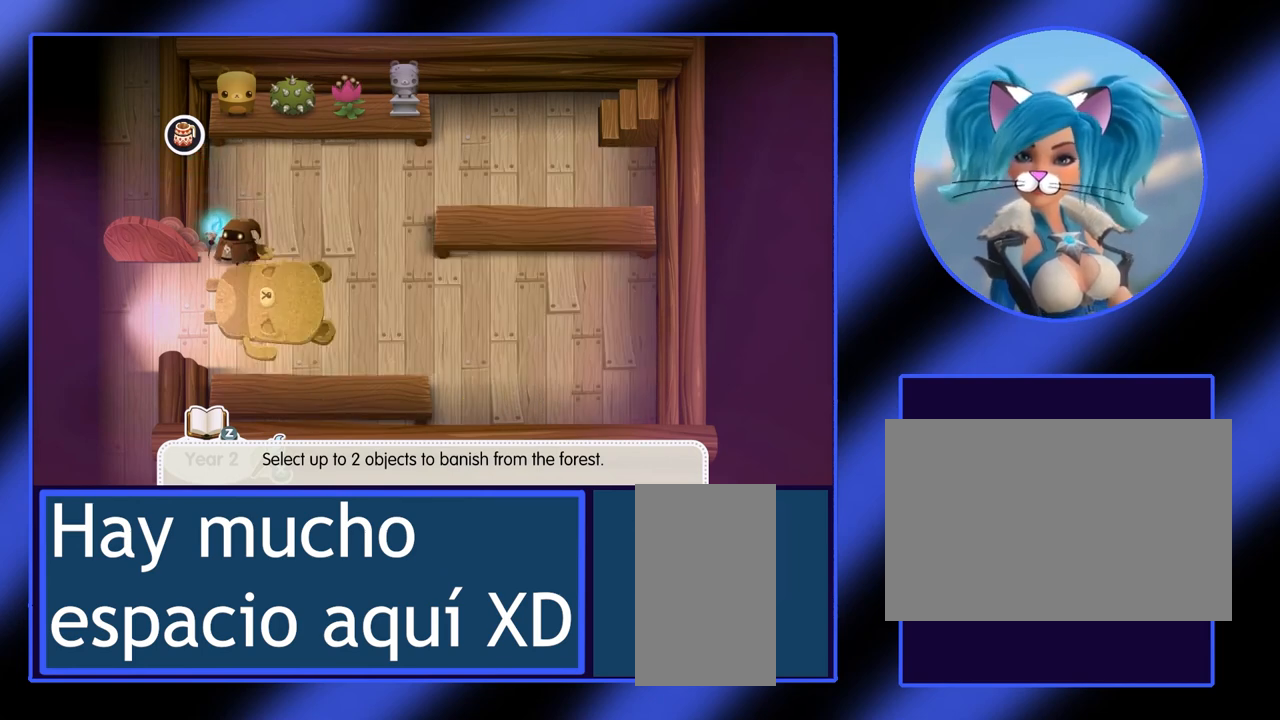
{"keys": [], "mouse": [], "events": [[133, "down", "up"]]}
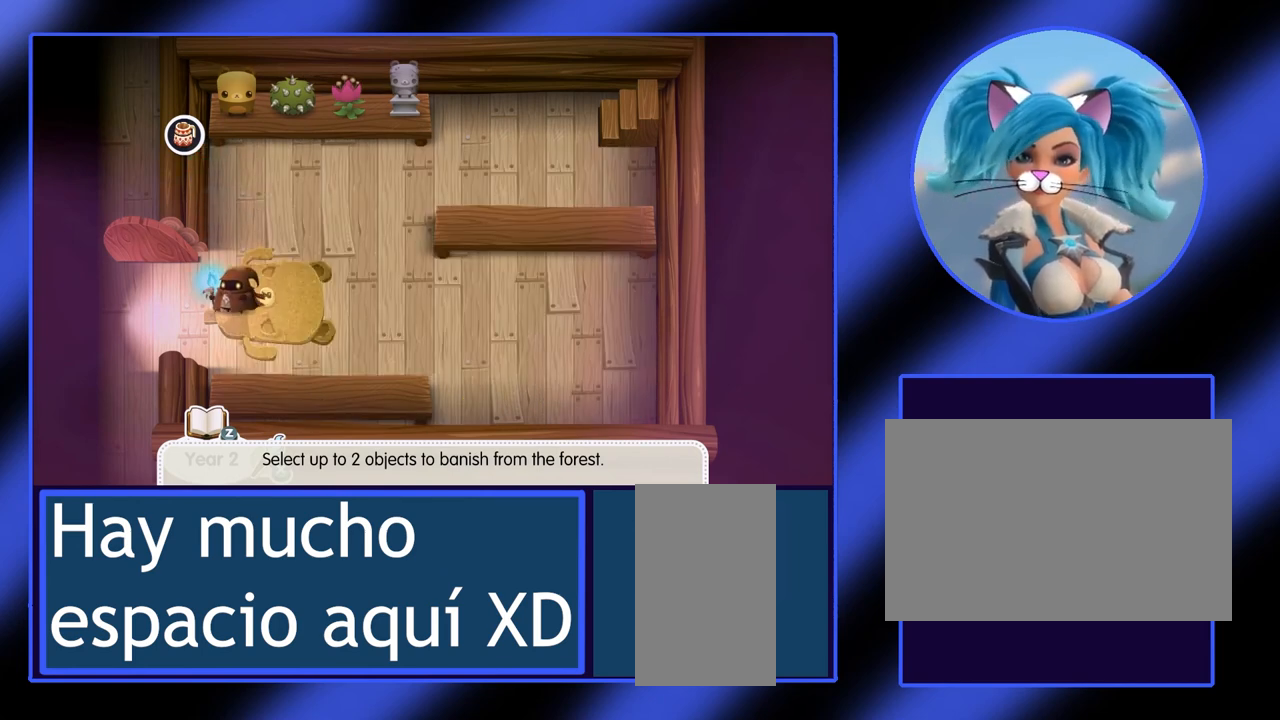
{"keys": [], "mouse": [], "events": [[67, "left", "down"], [467, "left", "up"]]}
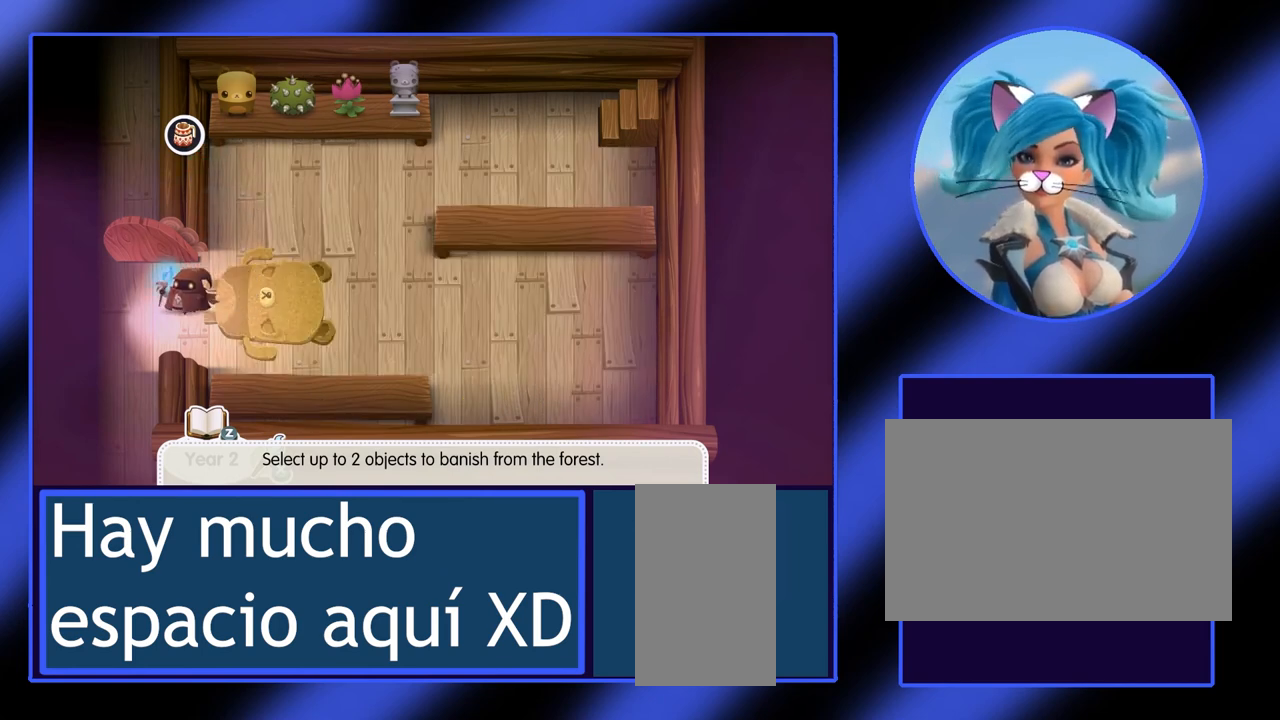
{"keys": [], "mouse": [], "events": []}
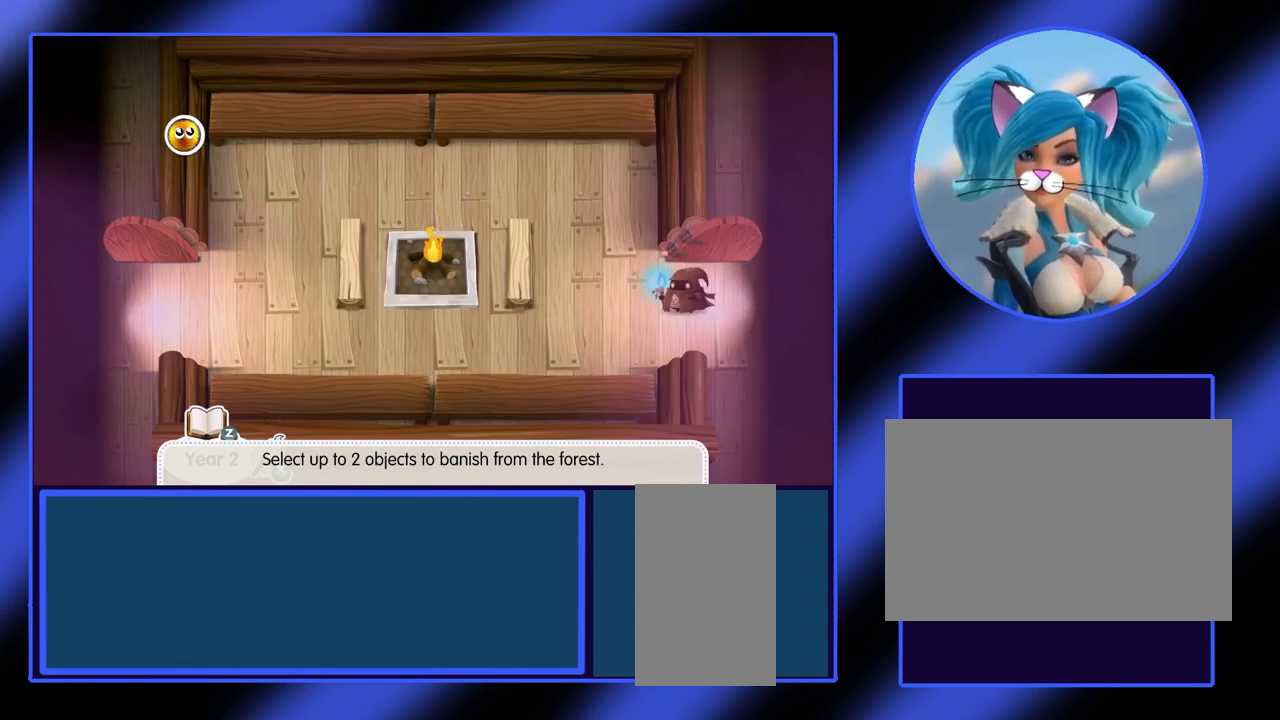
{"keys": [], "mouse": [], "events": []}
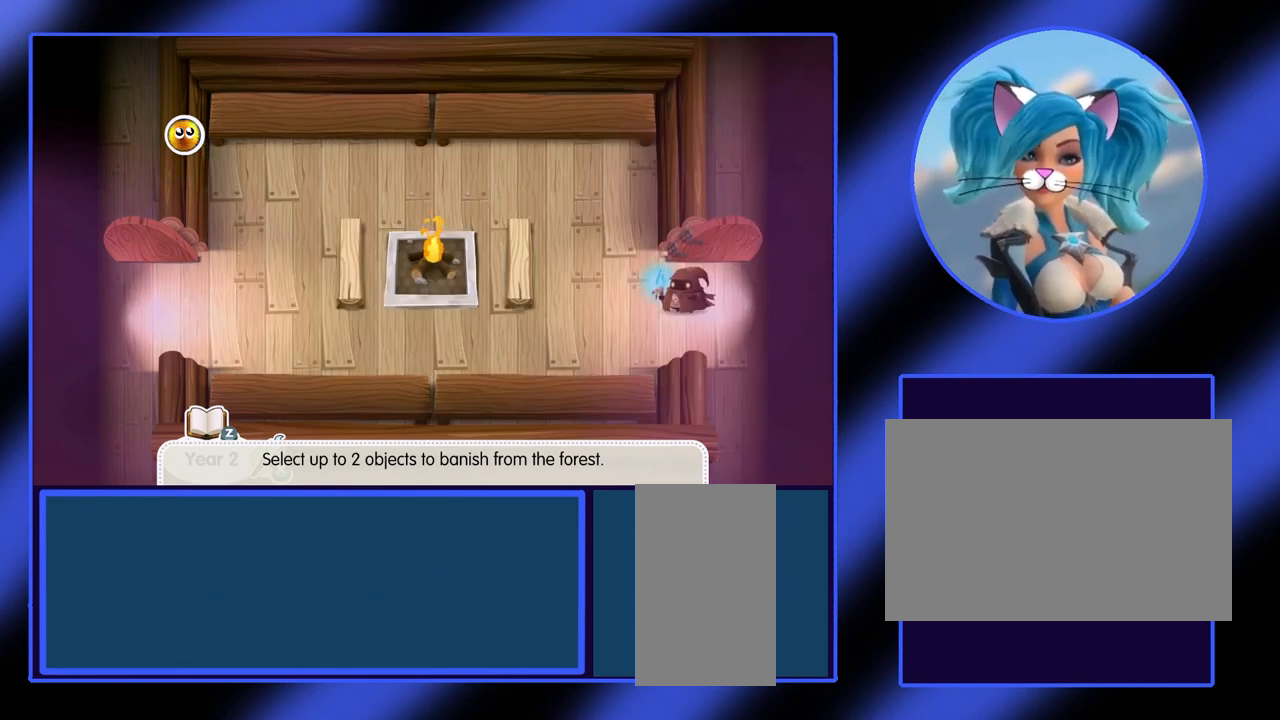
{"keys": [], "mouse": [], "events": [[133, "right", "down"], [500, "right", "up"]]}